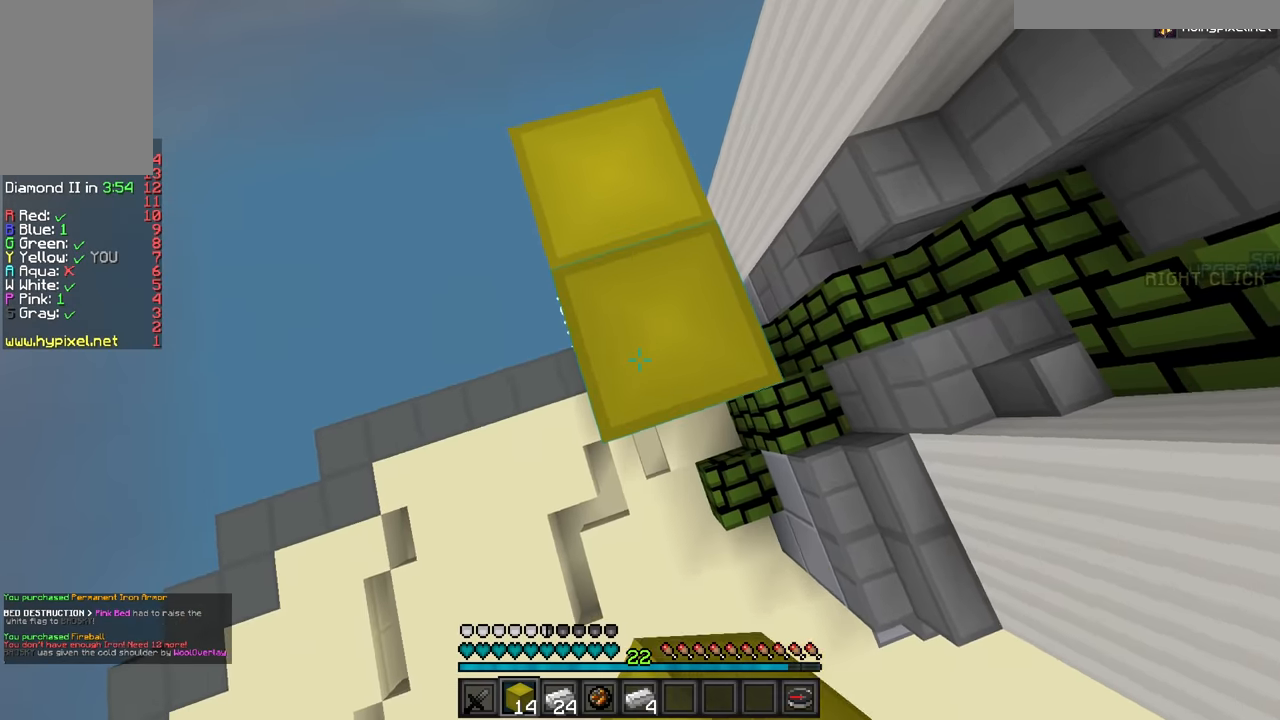
Gameplay with keyboard and mouse; each line is a JSON object with the keys and mouse buttons held at the frame after it. "events" lists presses ("down") and releases ("up") of "a", "d", "s", "w", "mouse_left" and "mouse_right" between this image and that frame as [ms after this image, input, new state], when the widget could be followed in between. "mouse_left", "mouse_right" = the "left", "right" buttons of the "mouse" list. No other keys are recorded. Fast repeated clicks can show as one long hold. Mouse movement is not recorded.
{"keys": [], "mouse": [], "events": [[484, "mouse_right", "up"]]}
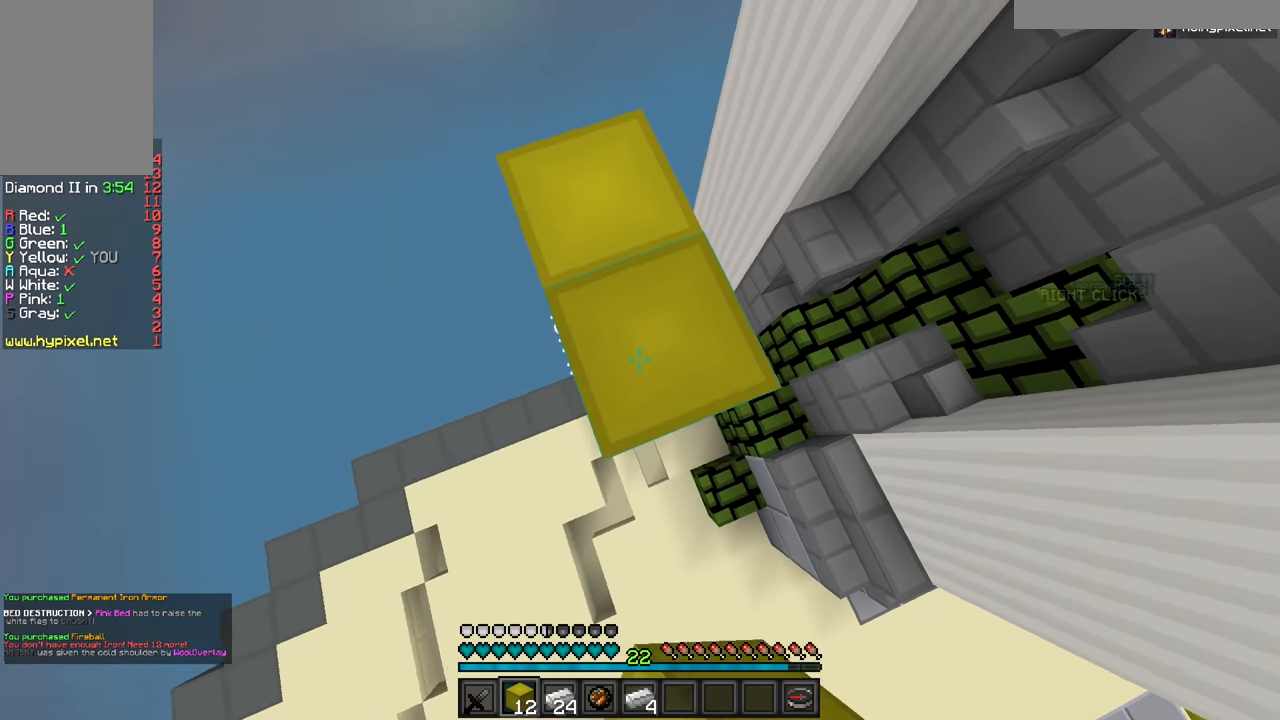
{"keys": [], "mouse": [], "events": [[150, "mouse_right", "down"], [501, "mouse_right", "up"]]}
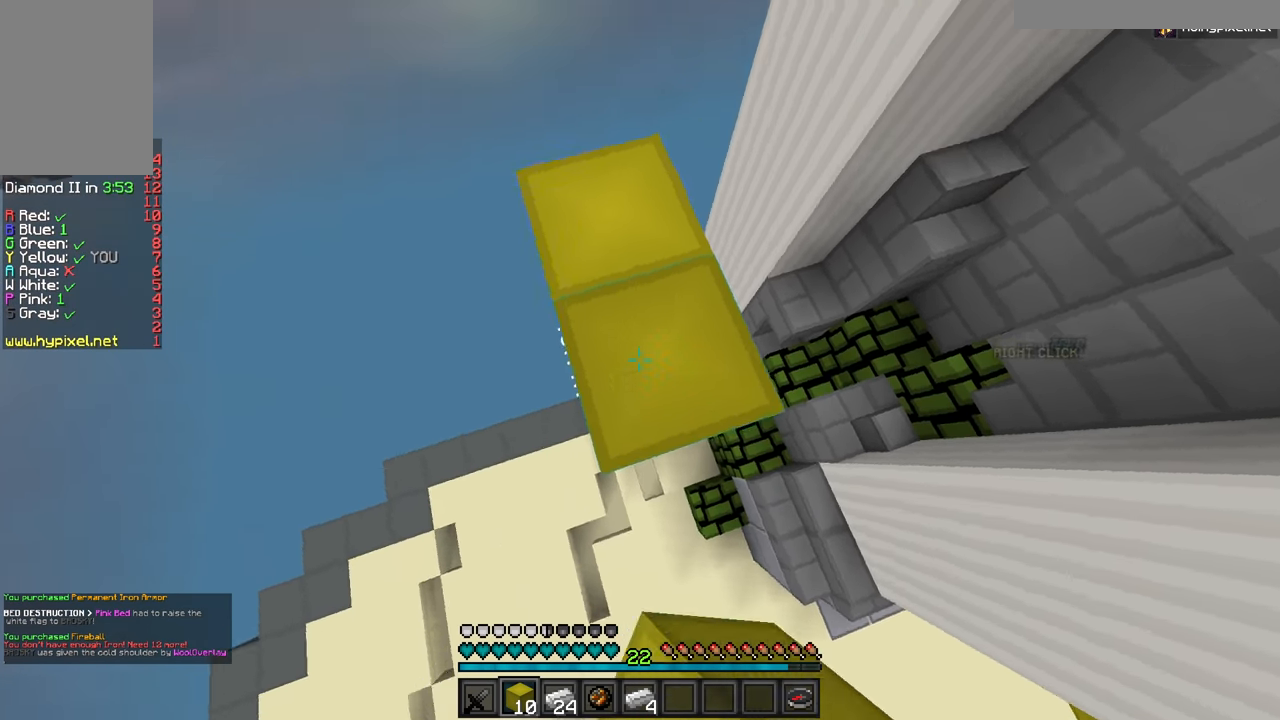
{"keys": [], "mouse": [], "events": [[133, "mouse_right", "down"], [350, "mouse_right", "up"], [450, "mouse_right", "down"], [500, "mouse_right", "up"]]}
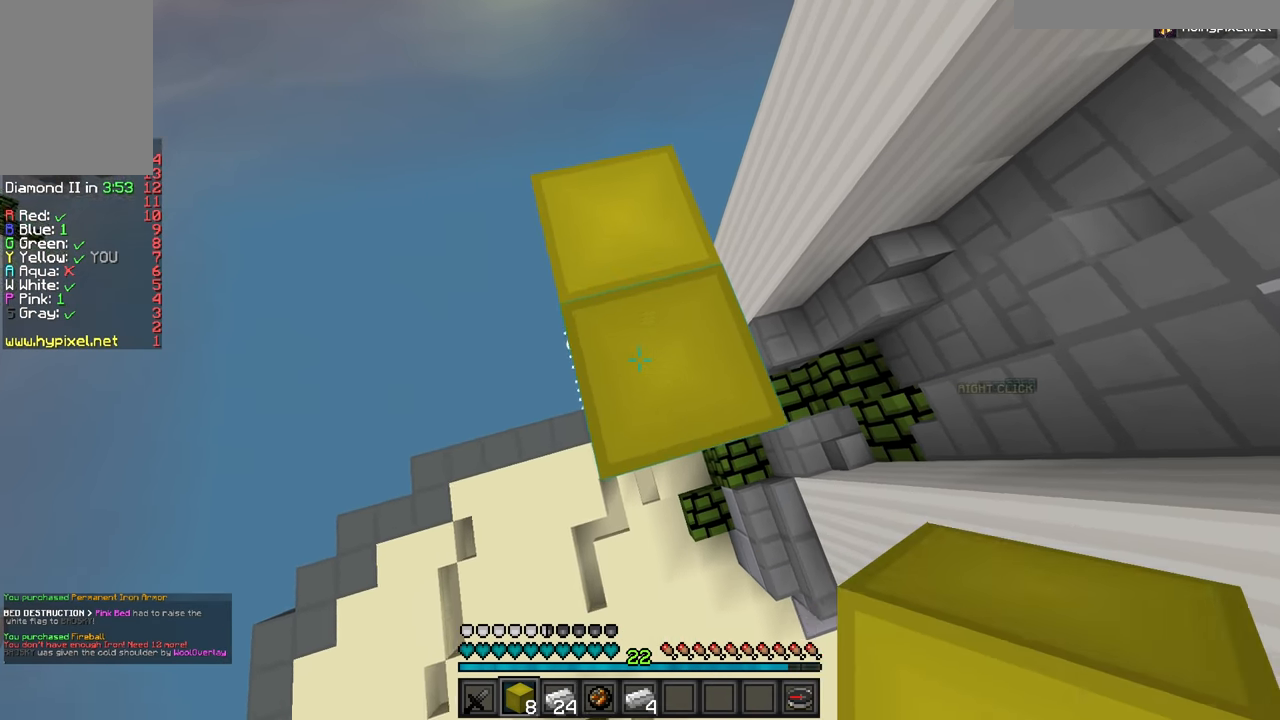
{"keys": [], "mouse": [], "events": [[167, "mouse_right", "down"], [401, "mouse_right", "up"]]}
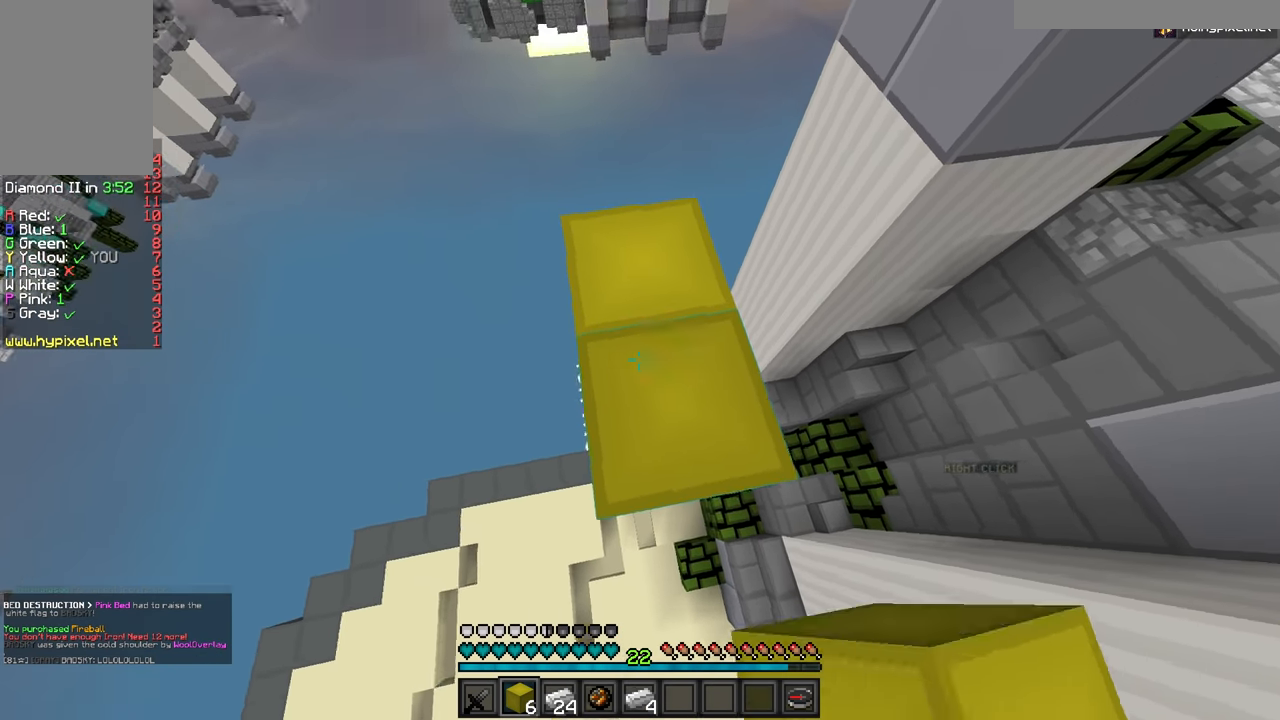
{"keys": [], "mouse": [], "events": [[16, "w", "down"], [200, "w", "up"], [417, "mouse_right", "down"], [484, "mouse_right", "up"]]}
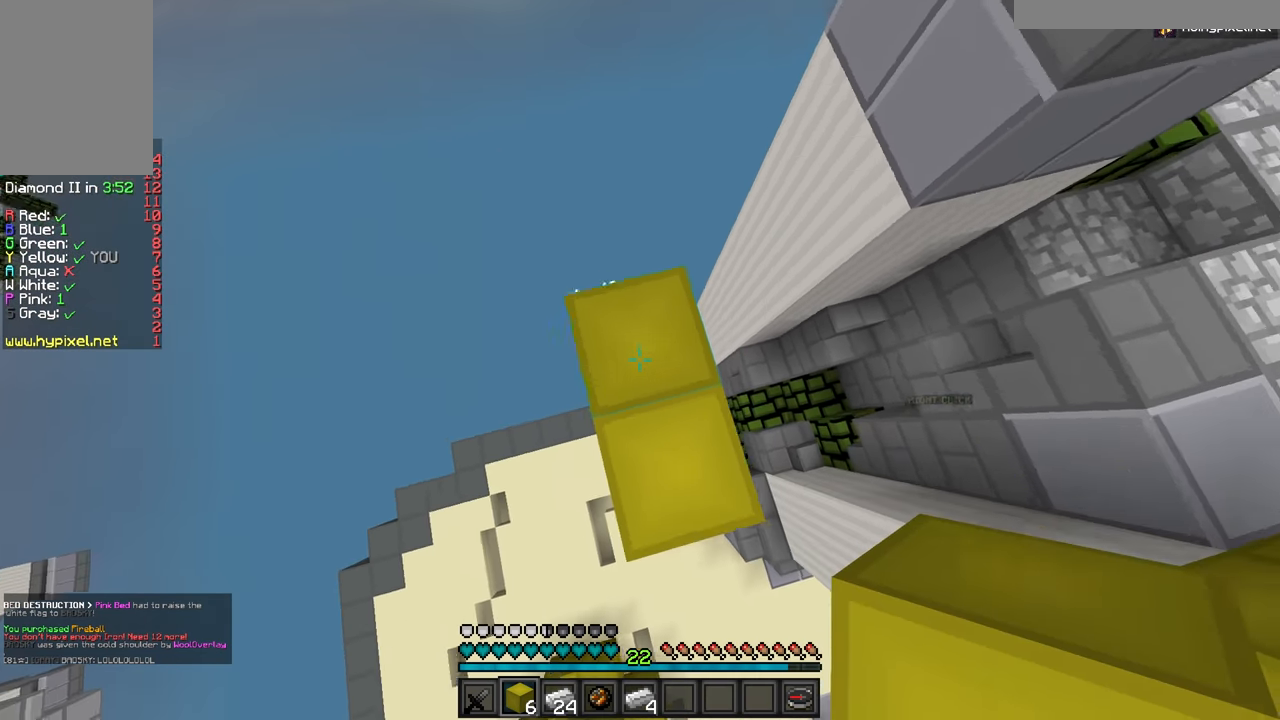
{"keys": [], "mouse": ["right"], "events": [[100, "mouse_right", "down"]]}
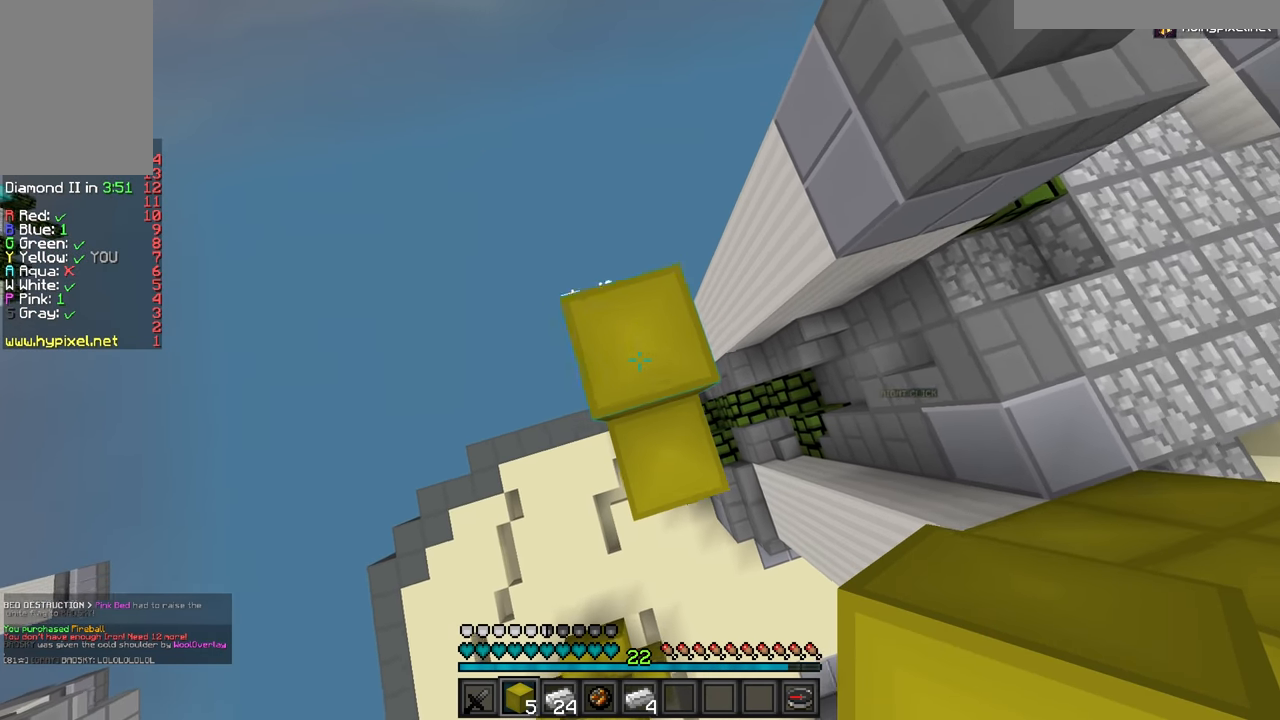
{"keys": ["w"], "mouse": [], "events": [[50, "mouse_right", "up"], [83, "mouse_right", "down"], [133, "mouse_right", "up"], [467, "w", "down"]]}
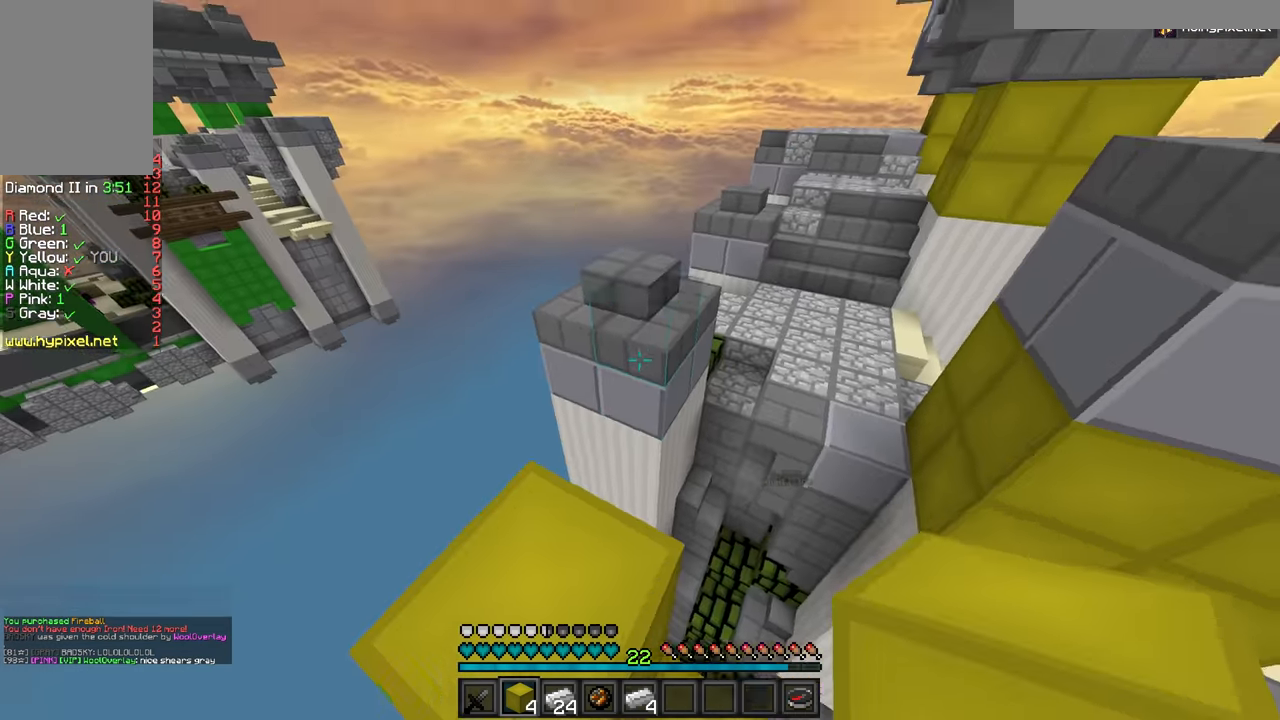
{"keys": ["w"], "mouse": [], "events": [[50, "w", "up"], [67, "mouse_right", "down"], [167, "mouse_right", "up"], [200, "s", "down"], [317, "s", "up"], [417, "w", "down"]]}
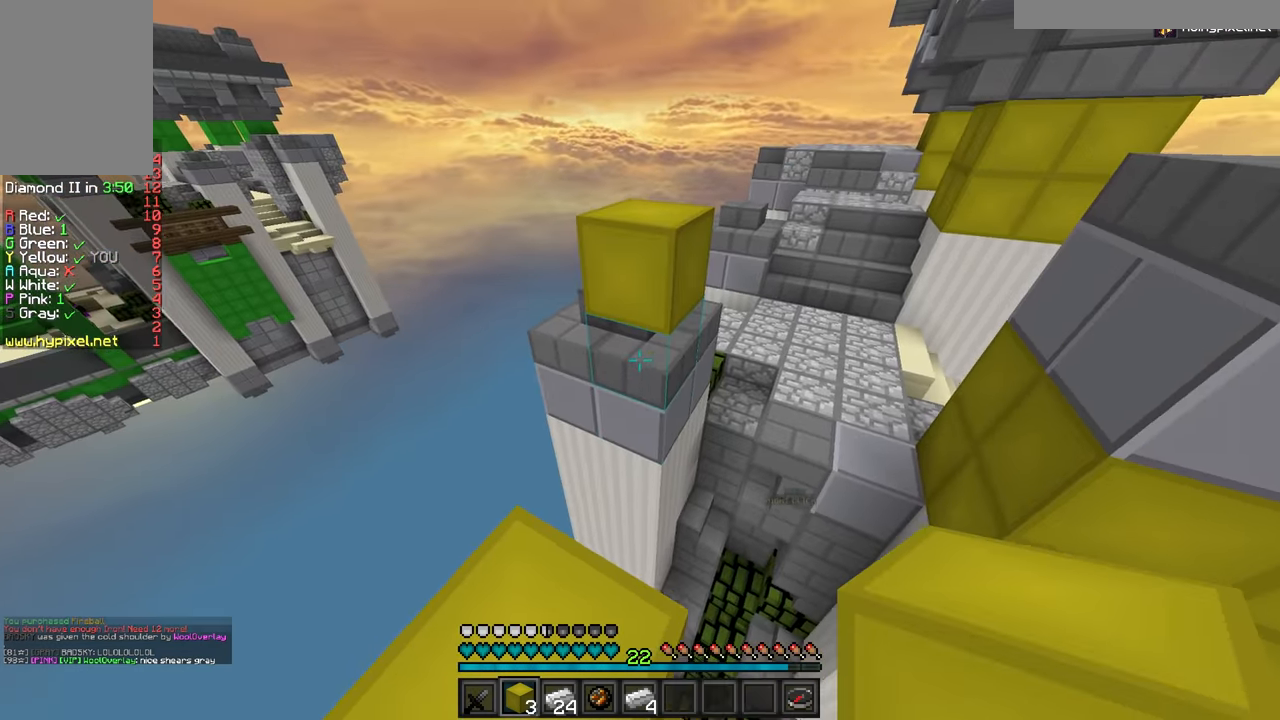
{"keys": ["d", "w"], "mouse": [], "events": [[317, "mouse_right", "down"], [450, "d", "down"], [450, "mouse_right", "up"]]}
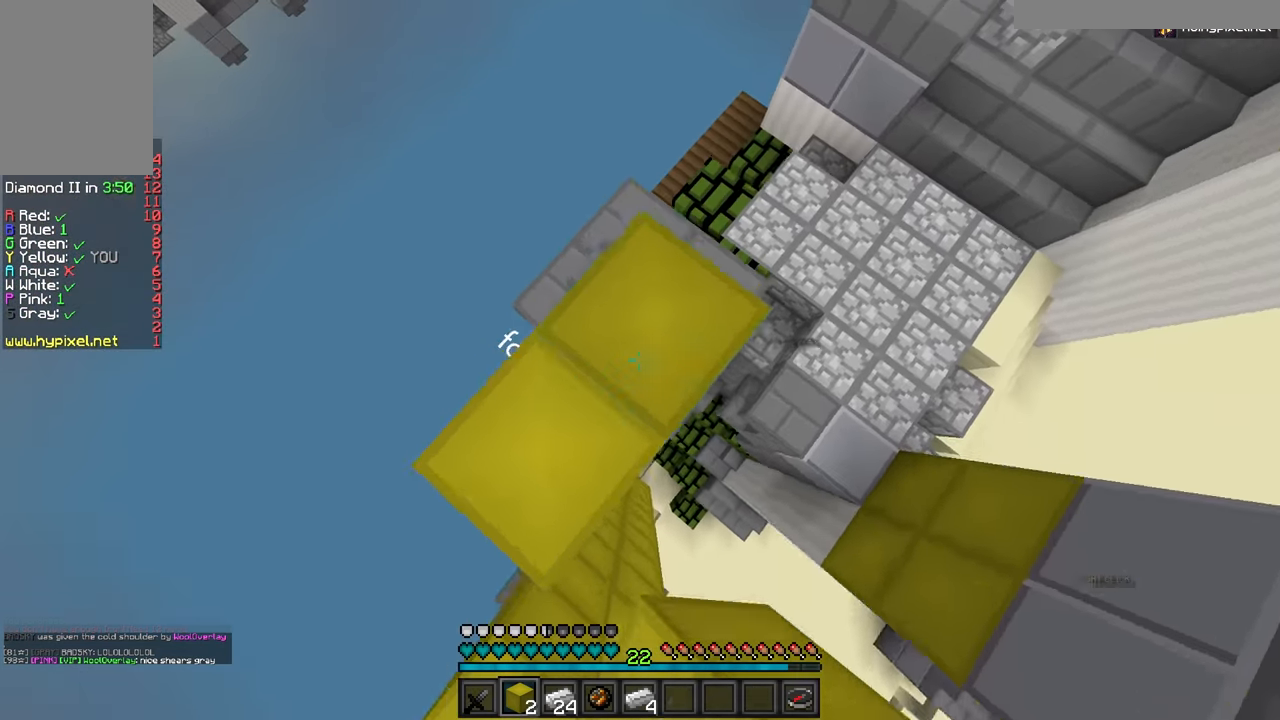
{"keys": ["w"], "mouse": [], "events": [[84, "w", "up"], [150, "d", "up"], [184, "a", "down"], [367, "a", "up"], [467, "w", "down"]]}
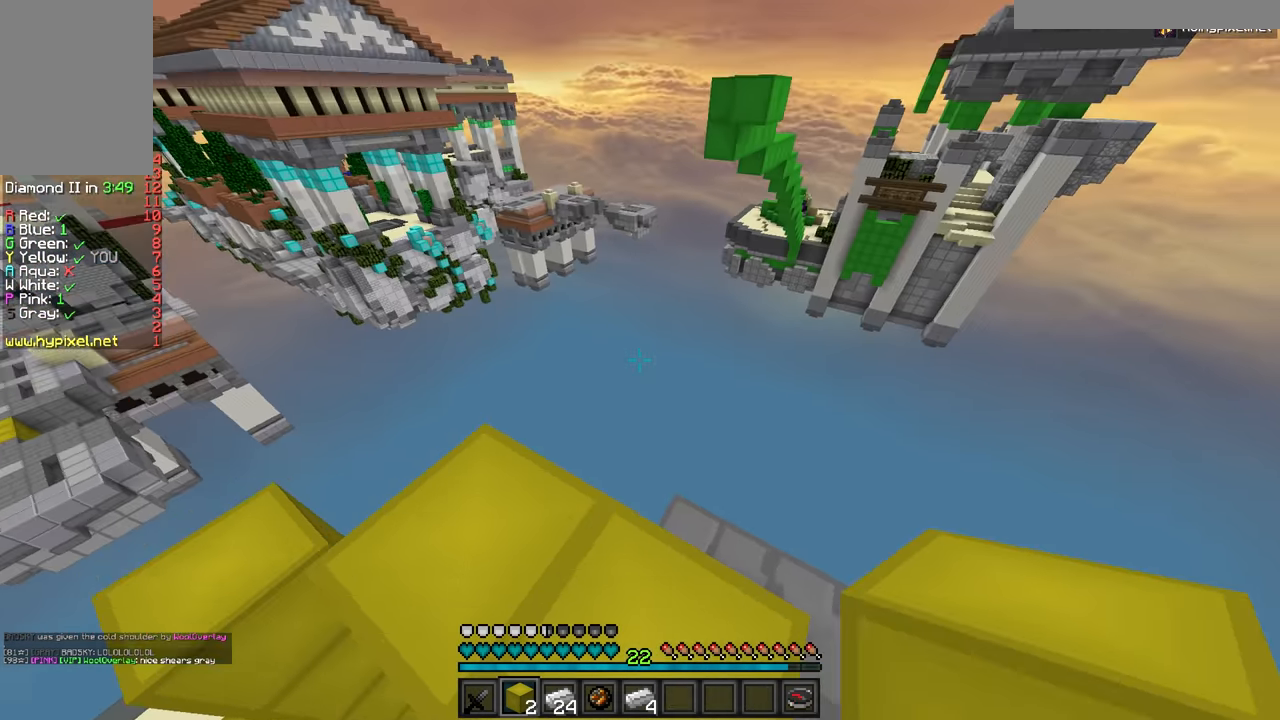
{"keys": ["s"], "mouse": [], "events": [[67, "a", "down"], [267, "a", "up"], [267, "d", "down"], [300, "w", "up"], [484, "d", "up"], [501, "s", "down"]]}
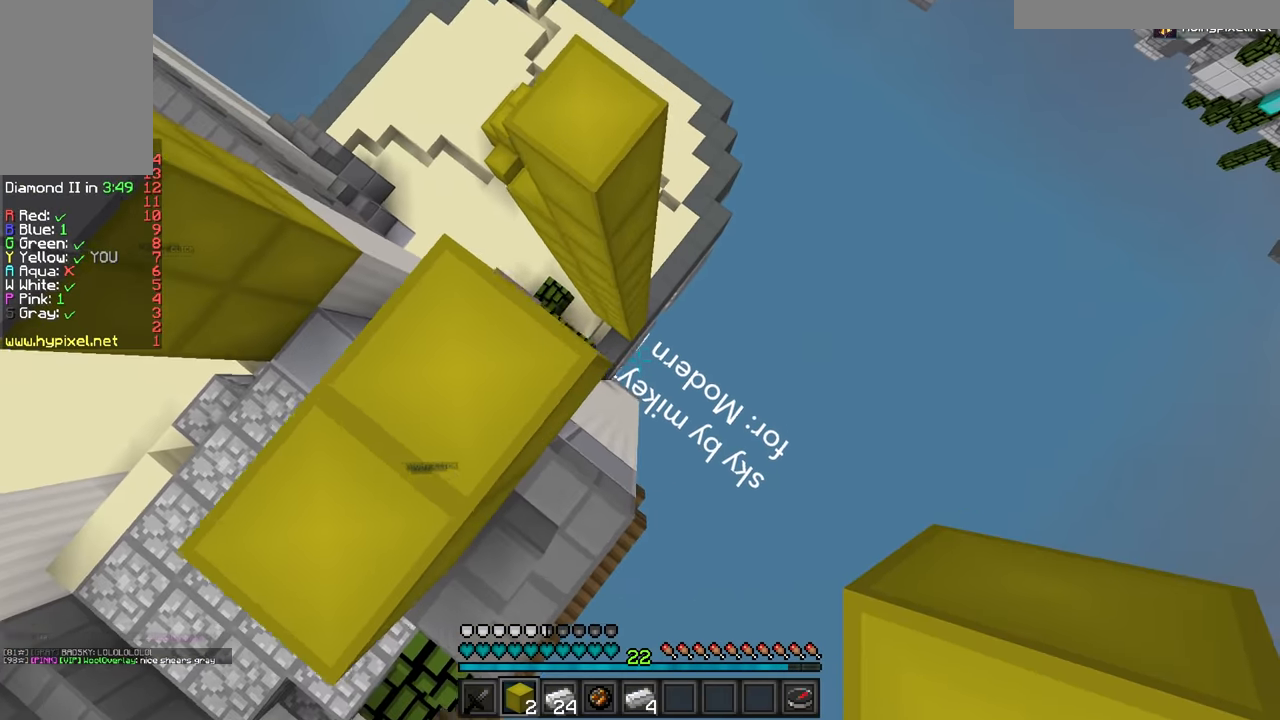
{"keys": ["d", "s"], "mouse": [], "events": [[66, "a", "down"], [317, "d", "down"], [400, "a", "up"]]}
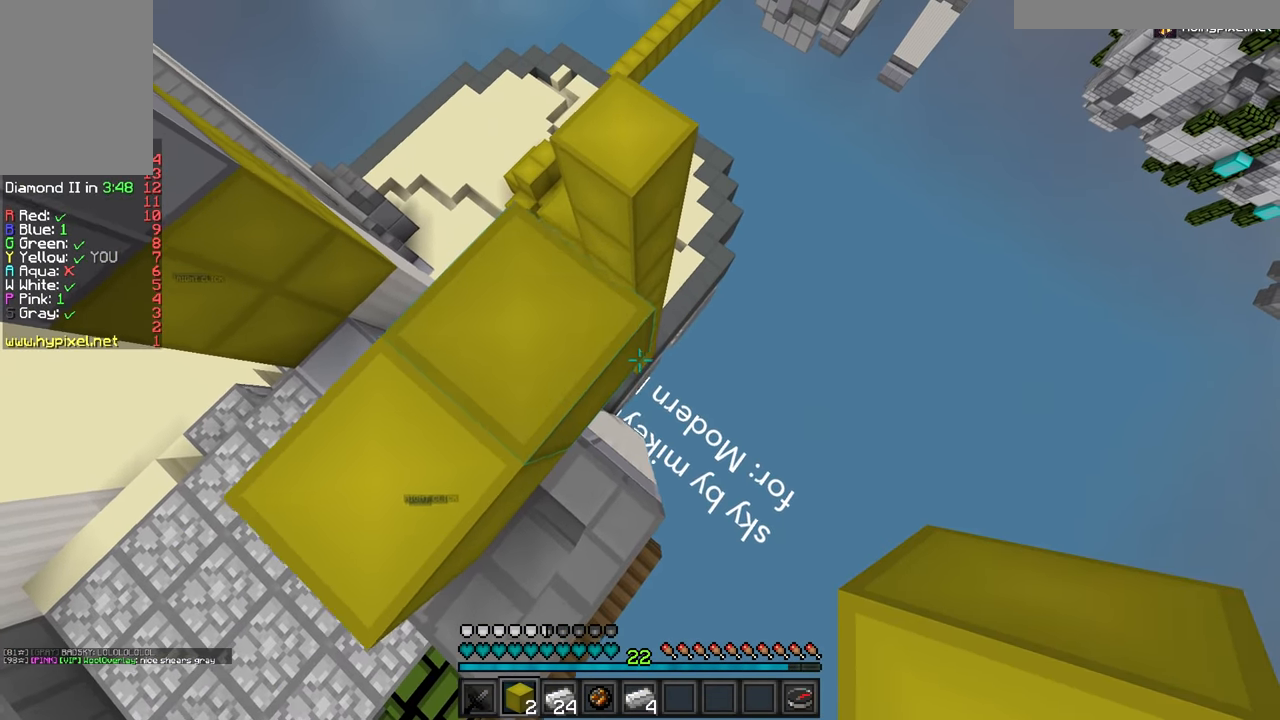
{"keys": ["d", "s"], "mouse": ["right"], "events": [[84, "mouse_right", "down"]]}
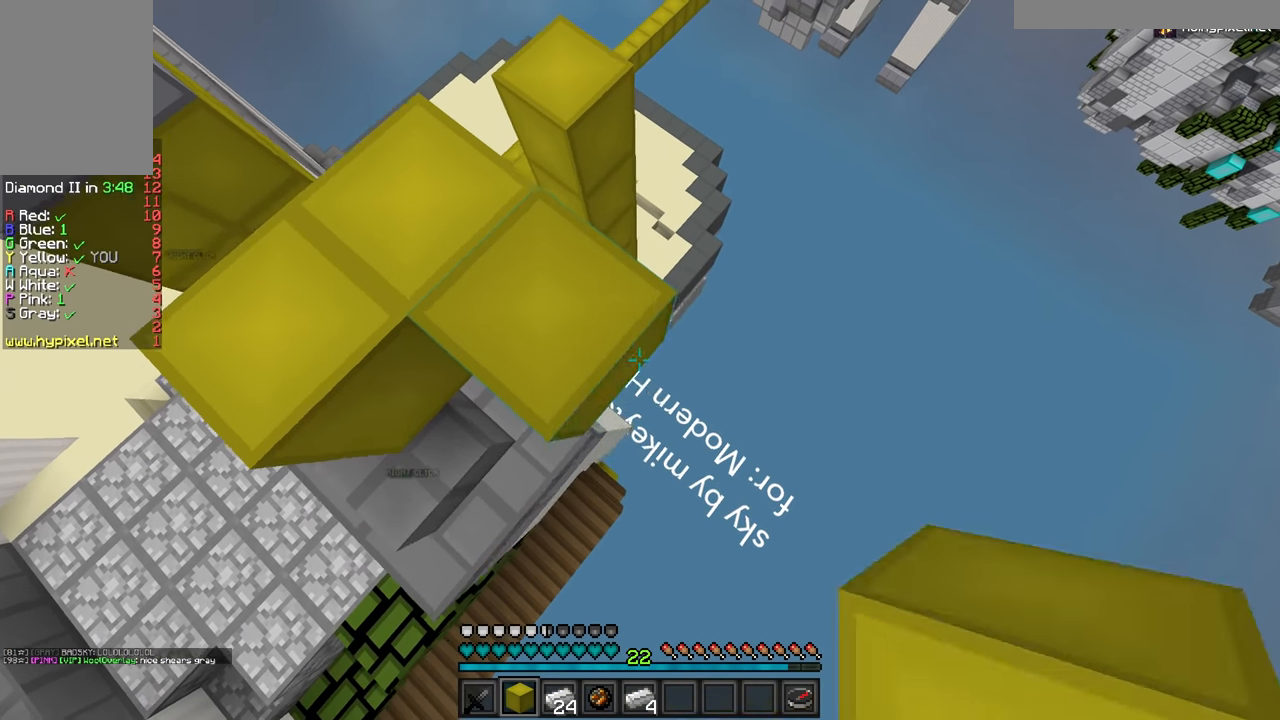
{"keys": ["d", "s"], "mouse": ["right"], "events": []}
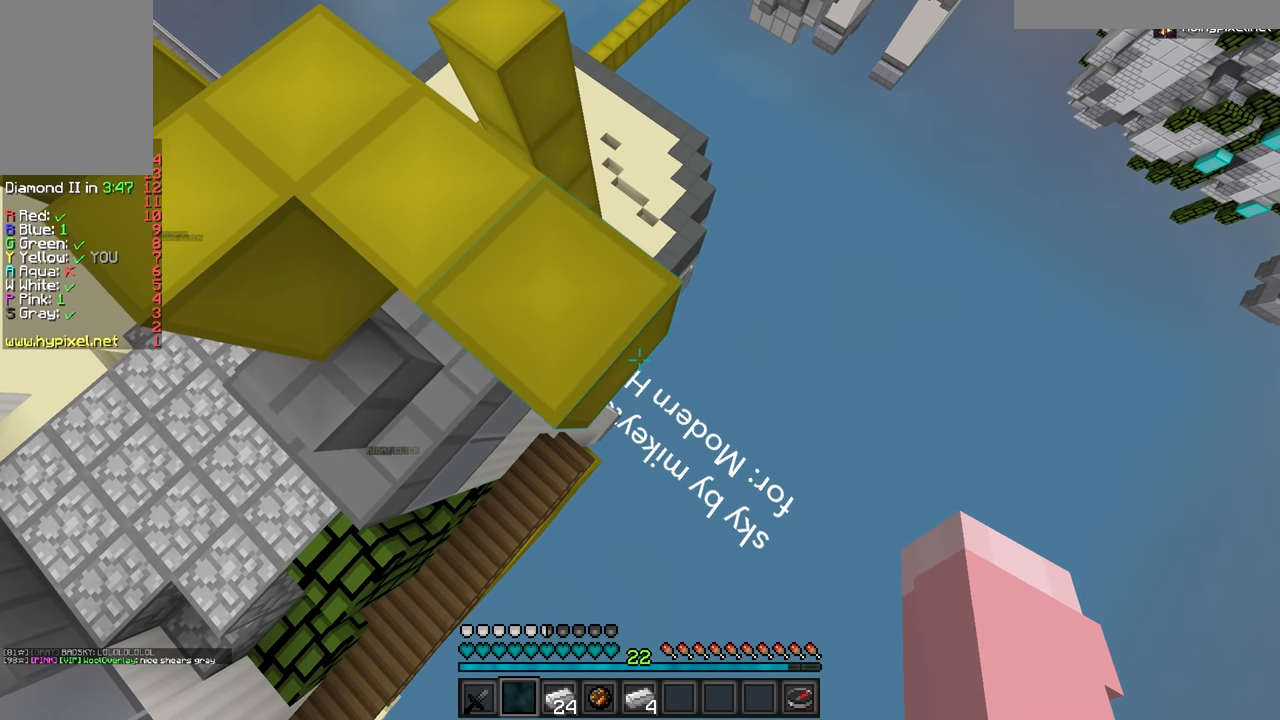
{"keys": ["a"], "mouse": [], "events": [[101, "mouse_right", "up"], [151, "s", "up"], [217, "d", "up"], [217, "w", "down"], [351, "a", "down"], [418, "w", "up"]]}
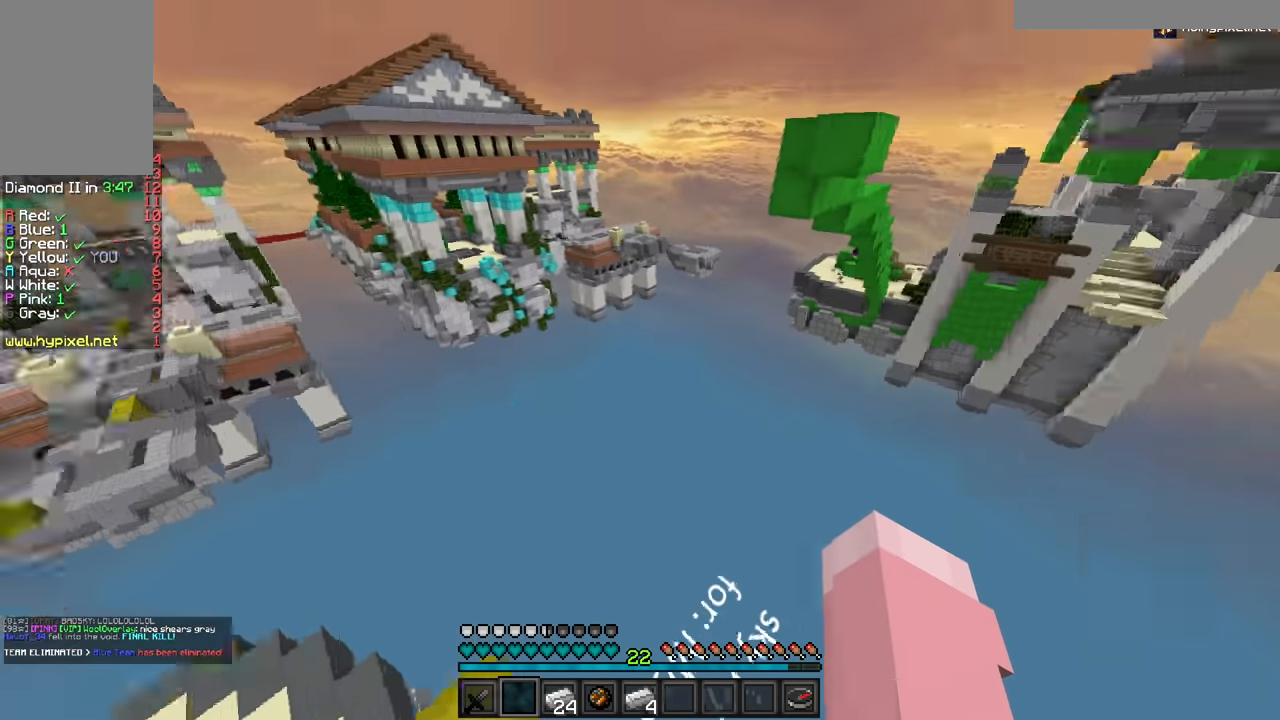
{"keys": [], "mouse": [], "events": [[83, "s", "down"], [150, "a", "up"], [250, "s", "up"]]}
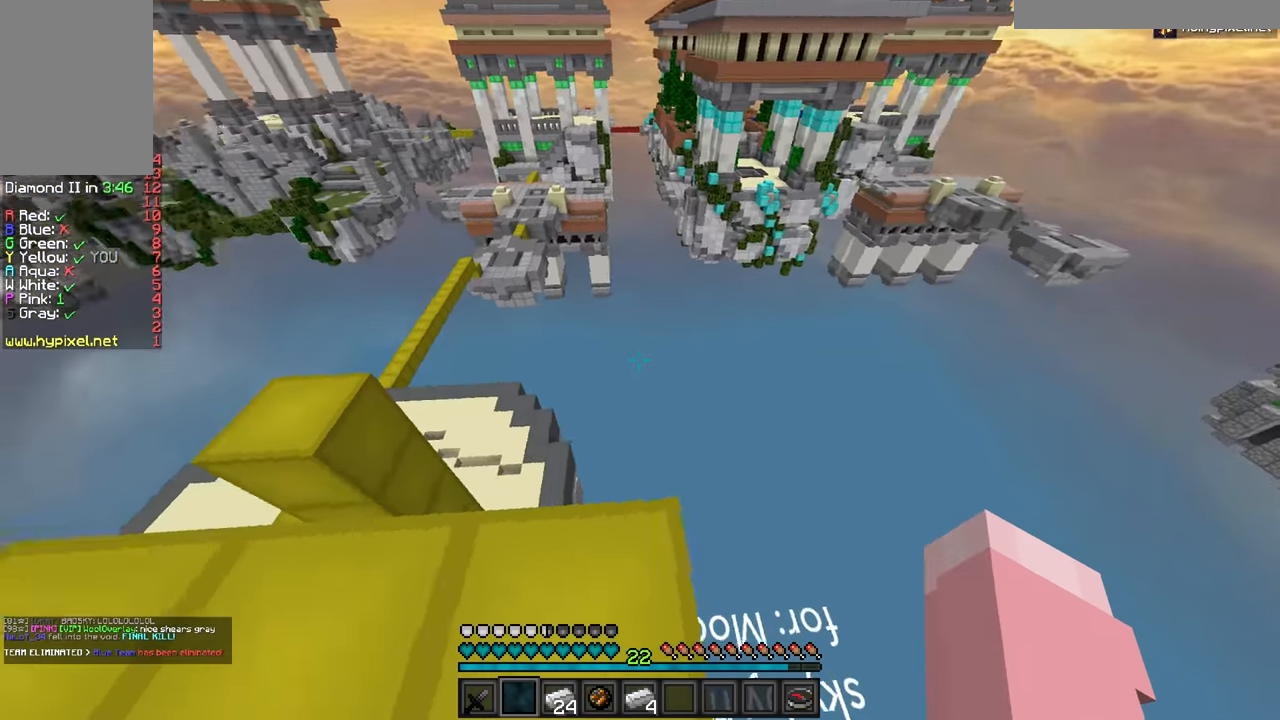
{"keys": ["s"], "mouse": [], "events": [[84, "a", "down"], [234, "s", "down"], [484, "a", "up"]]}
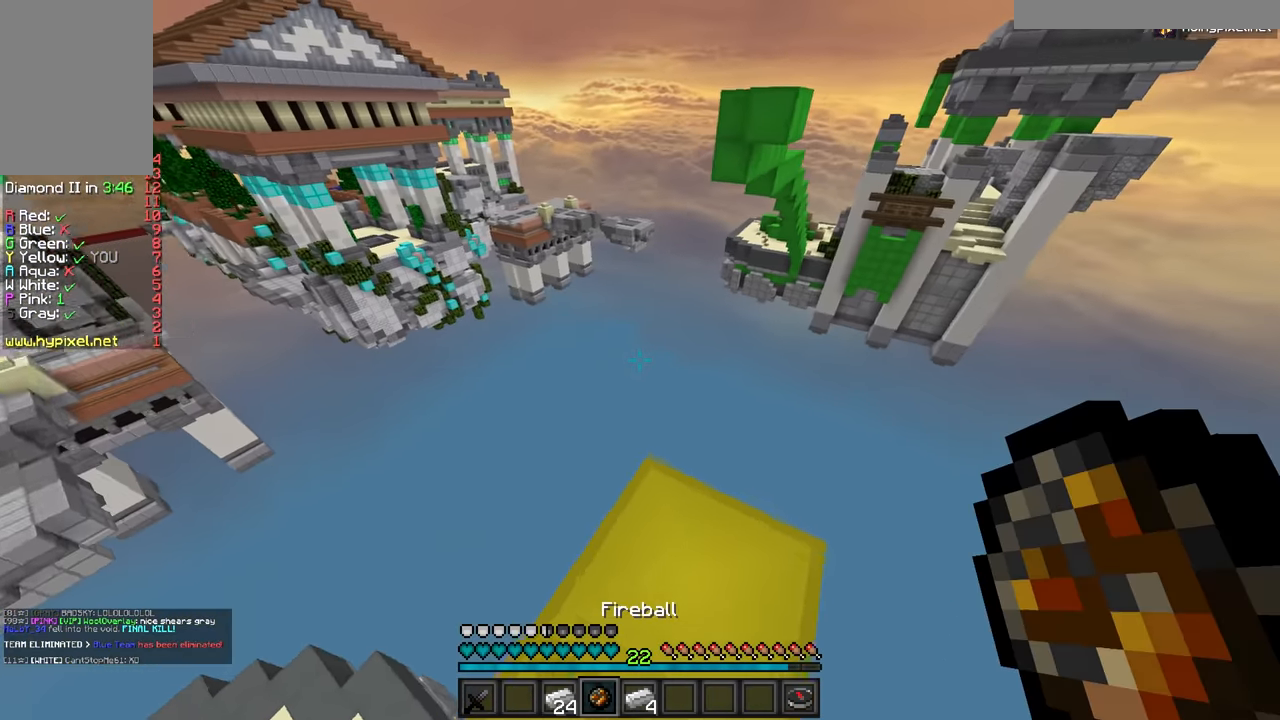
{"keys": ["w"], "mouse": [], "events": [[167, "s", "up"], [300, "a", "down"], [367, "a", "up"], [484, "w", "down"]]}
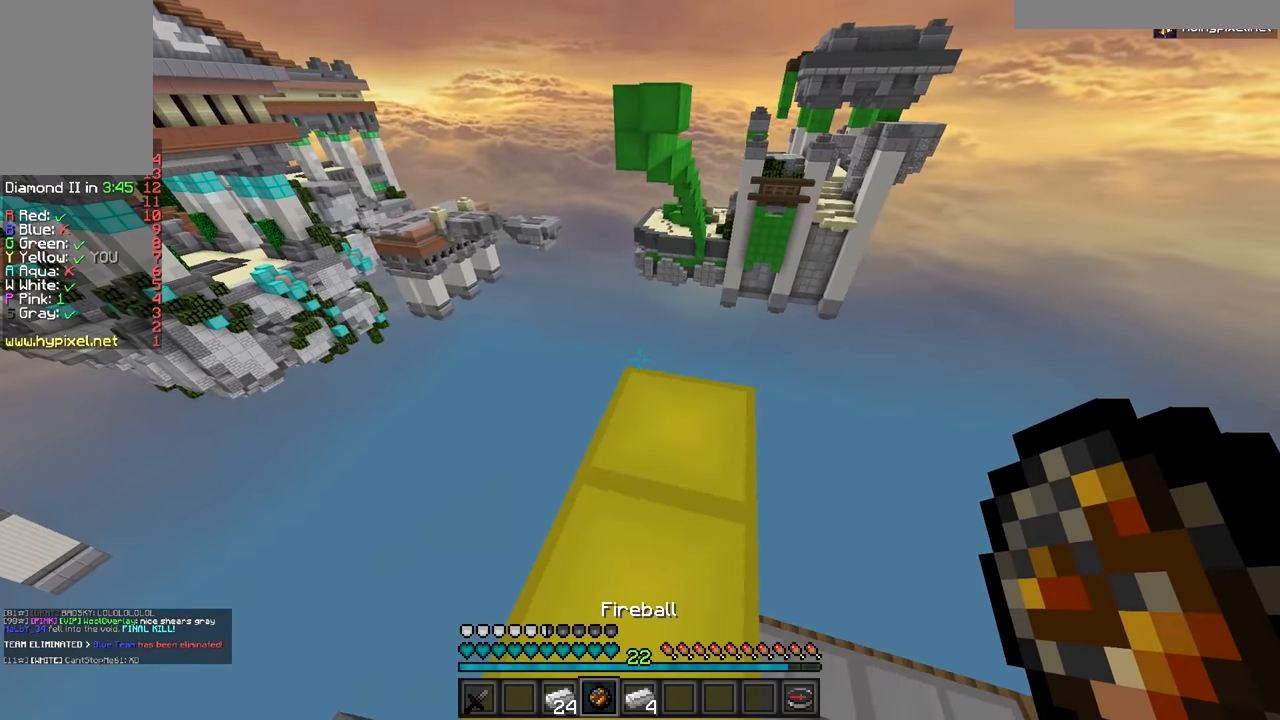
{"keys": ["w"], "mouse": [], "events": [[317, "mouse_right", "down"], [468, "mouse_right", "up"]]}
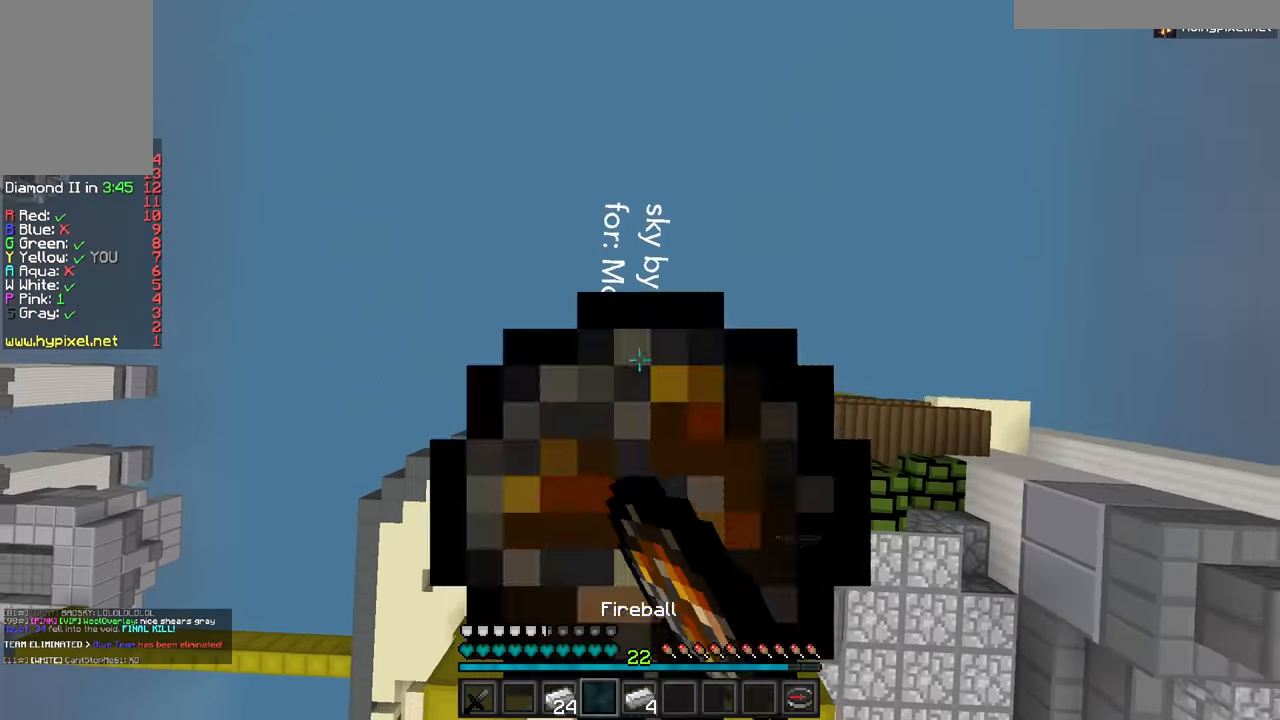
{"keys": ["w"], "mouse": [], "events": []}
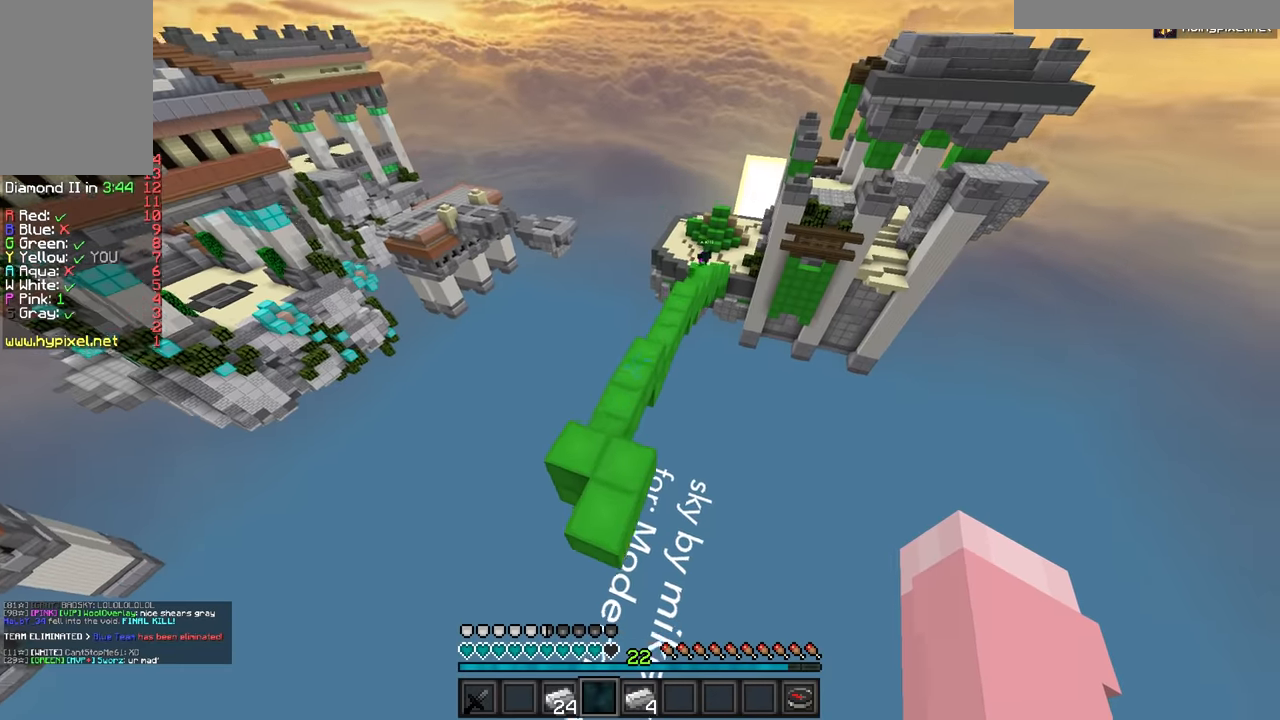
{"keys": ["w"], "mouse": [], "events": [[83, "a", "down"], [500, "a", "up"]]}
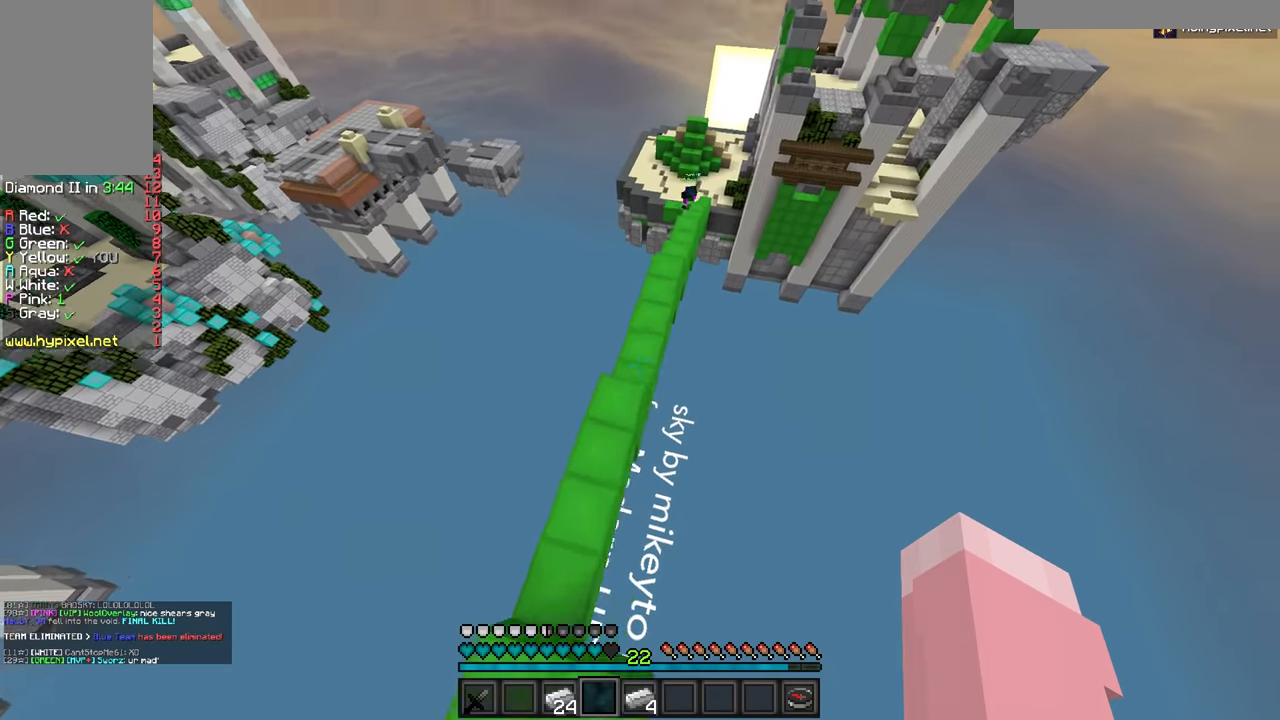
{"keys": ["w"], "mouse": [], "events": []}
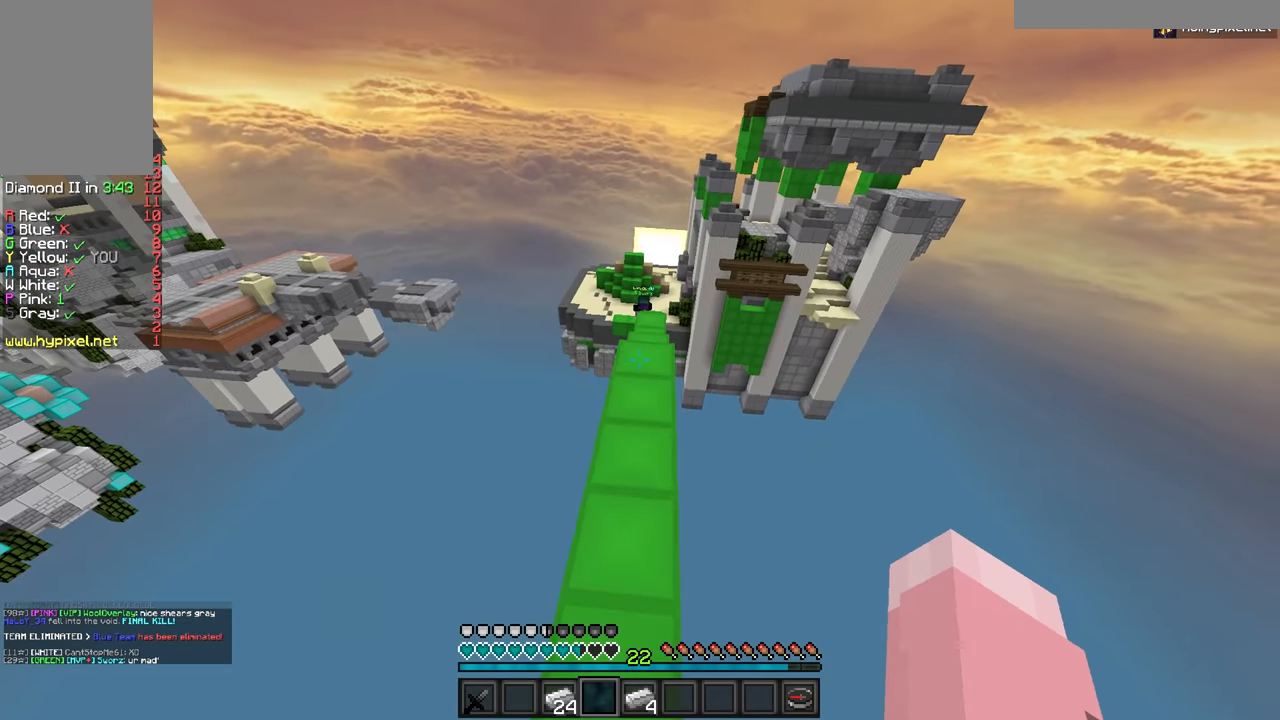
{"keys": ["w"], "mouse": [], "events": []}
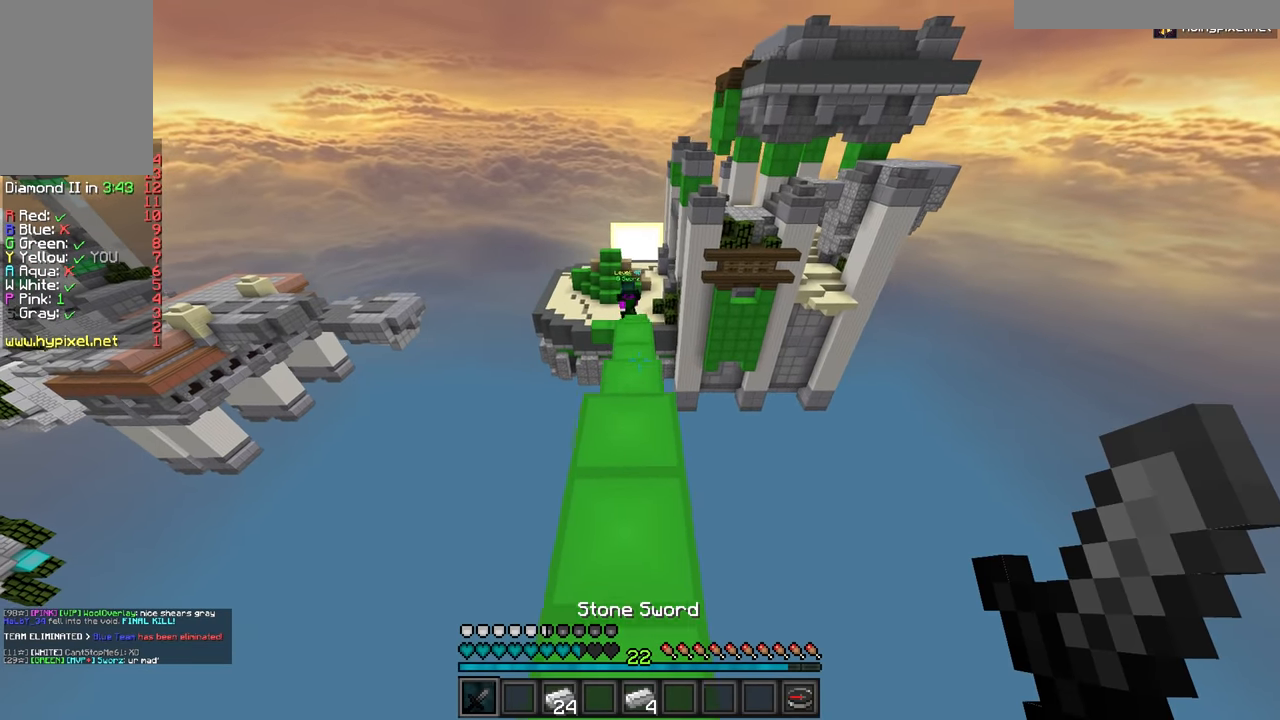
{"keys": ["w"], "mouse": ["left"], "events": [[434, "mouse_left", "down"]]}
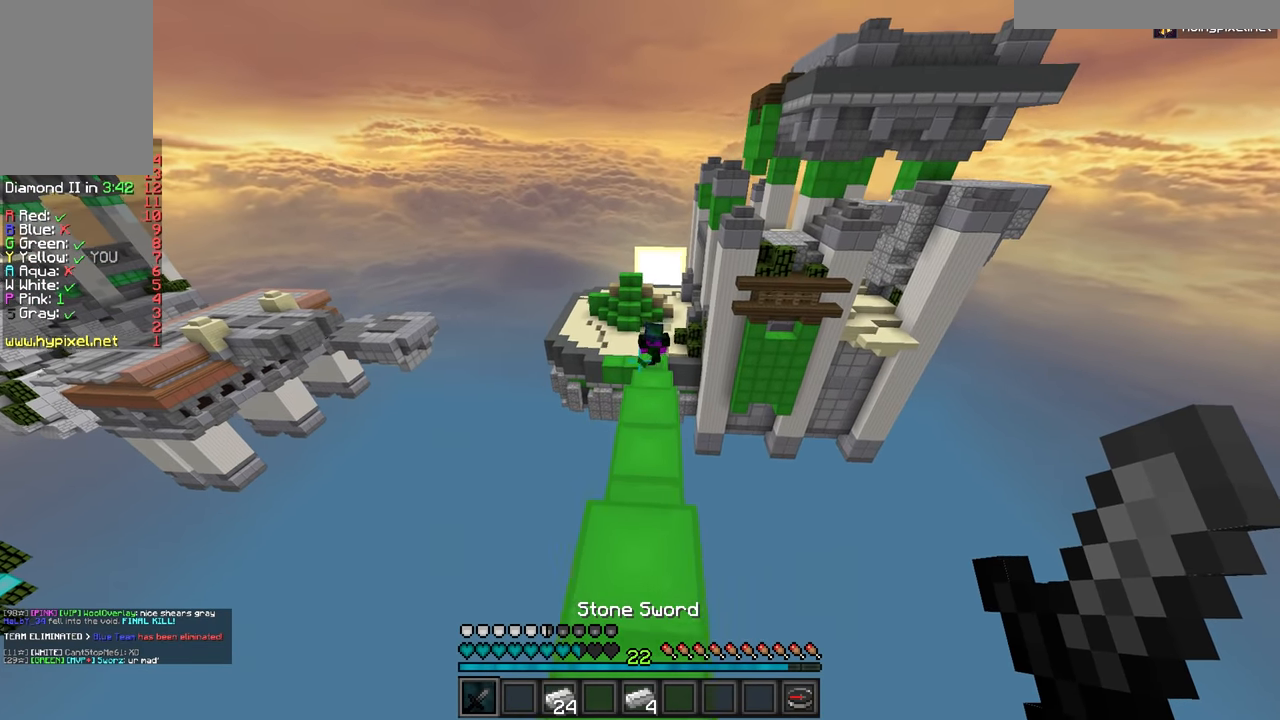
{"keys": ["w"], "mouse": ["left"], "events": []}
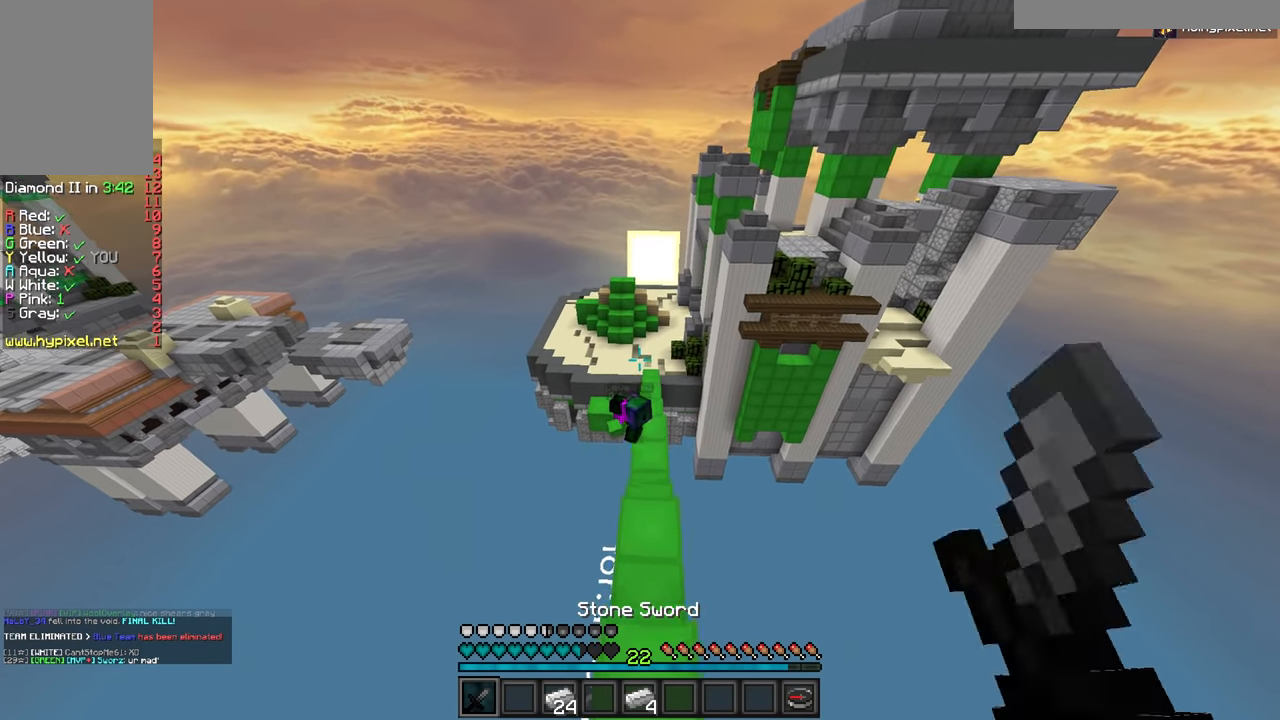
{"keys": ["w"], "mouse": ["left"], "events": []}
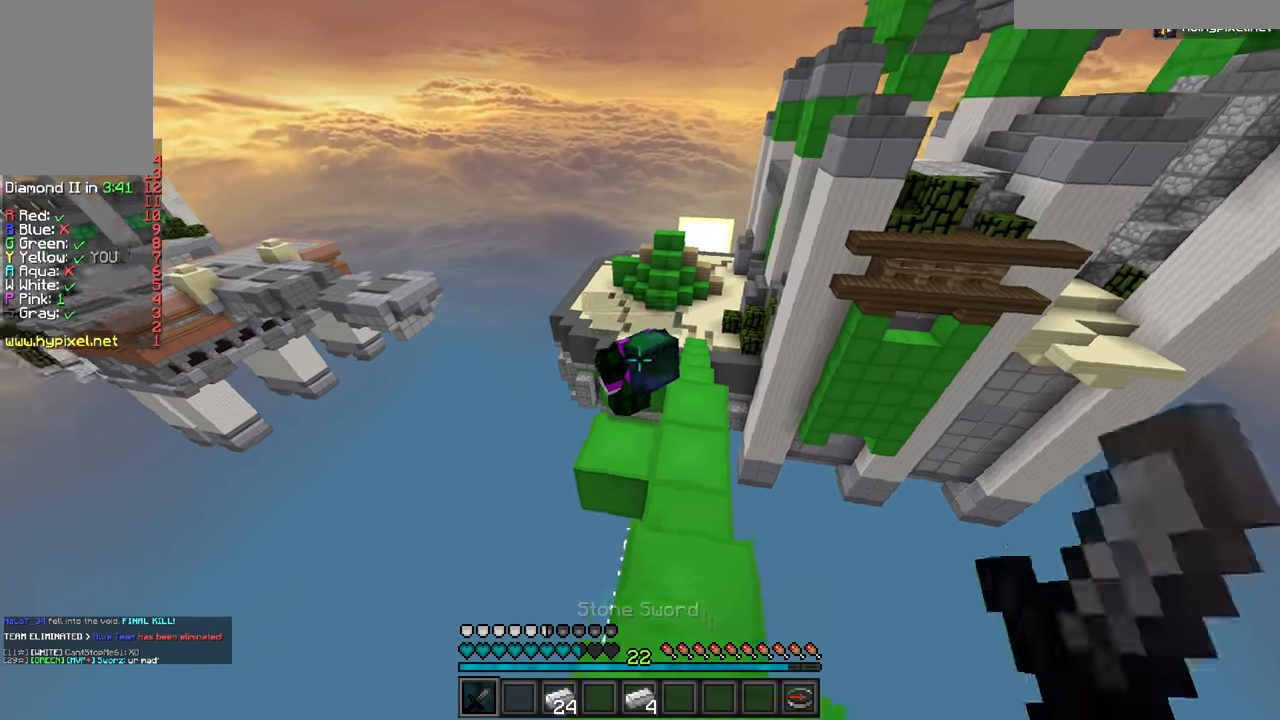
{"keys": ["w"], "mouse": ["left"], "events": [[17, "d", "down"], [217, "d", "up"]]}
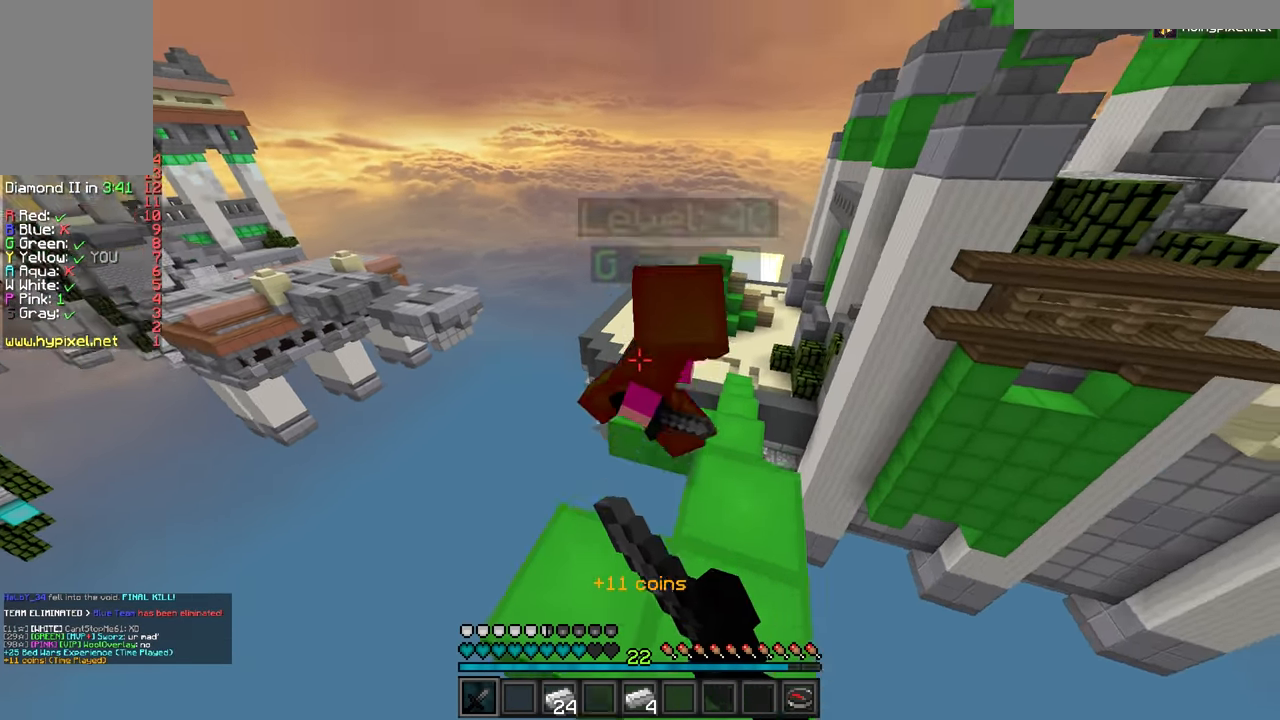
{"keys": ["d", "w"], "mouse": ["left"], "events": [[101, "d", "down"], [401, "d", "up"], [468, "d", "down"]]}